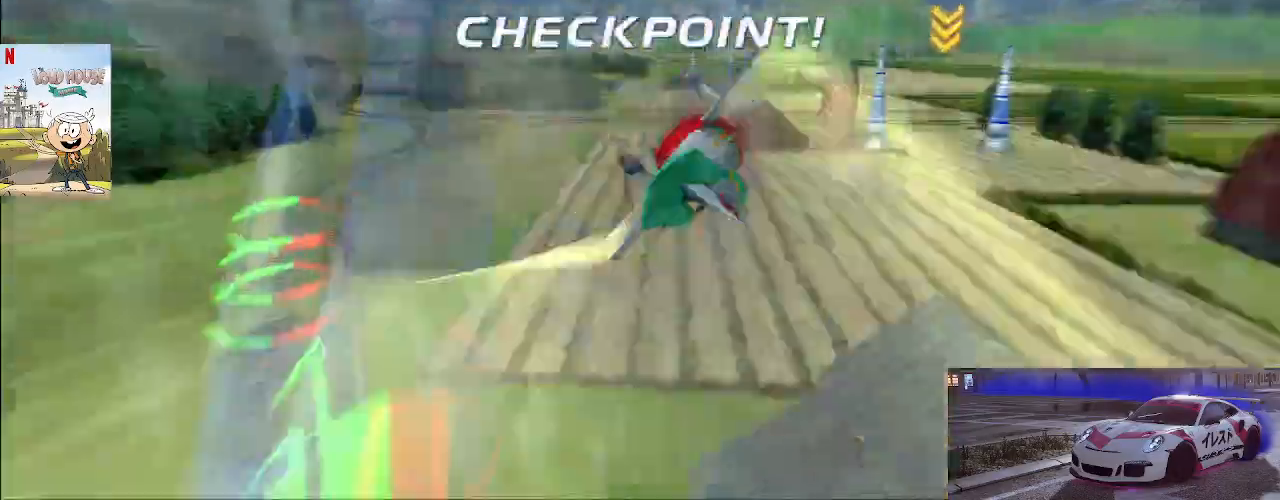
Gameplay with a controller (Xbox layout); each line is a JSON object with the inputs held at the frame after it. "events" lists button and stick changes between this image and that frame as [ms after this image, input, new state], when the widget could be followed in between.
{"buttons": [], "left_stick": "center", "right_stick": "center", "events": [[300, "left_stick", "center"], [500, "R2", "up"]]}
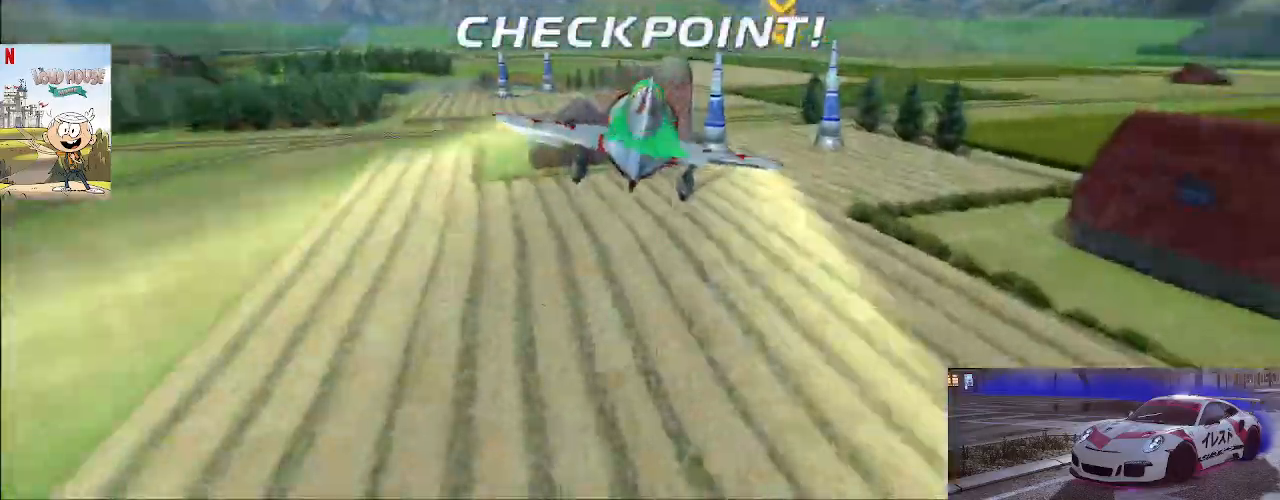
{"buttons": ["R2"], "left_stick": "center", "right_stick": "center", "events": [[67, "R2", "down"], [67, "left_stick", "right"], [333, "left_stick", "center"]]}
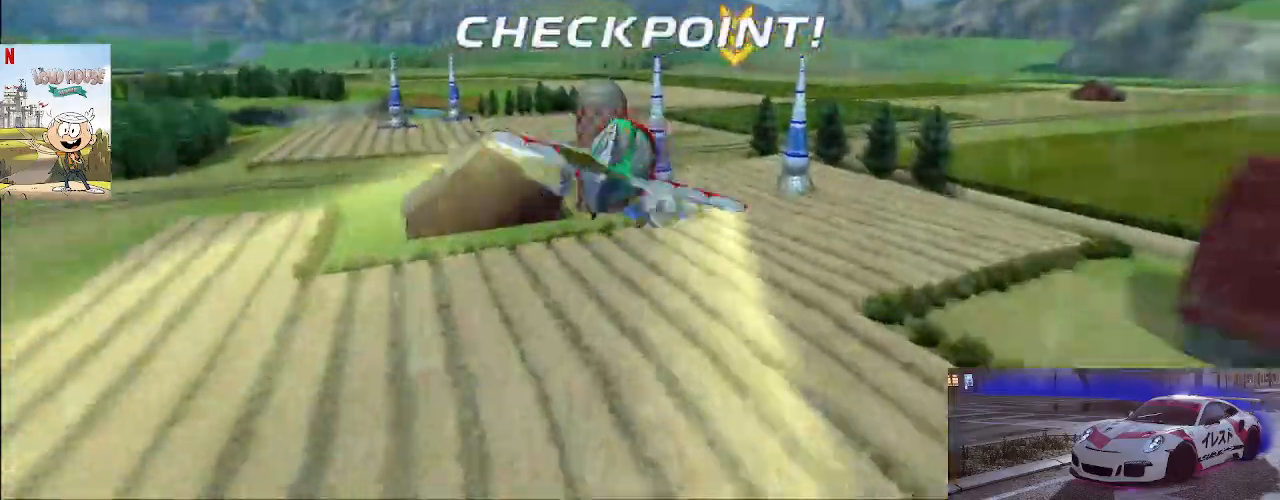
{"buttons": ["R2"], "left_stick": "center", "right_stick": "center", "events": []}
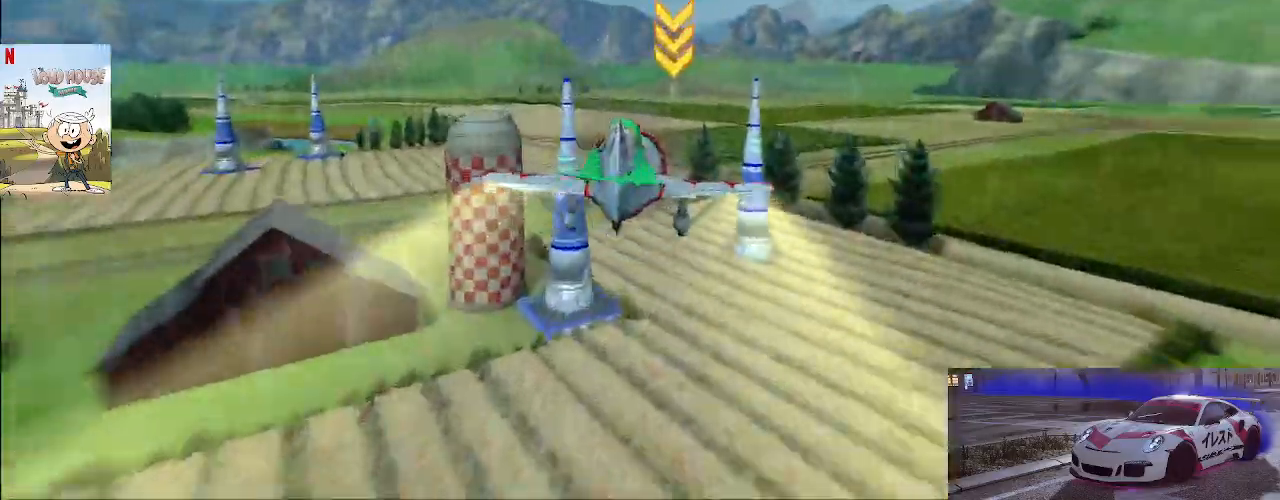
{"buttons": ["R2"], "left_stick": "left", "right_stick": "center", "events": [[233, "left_stick", "left"]]}
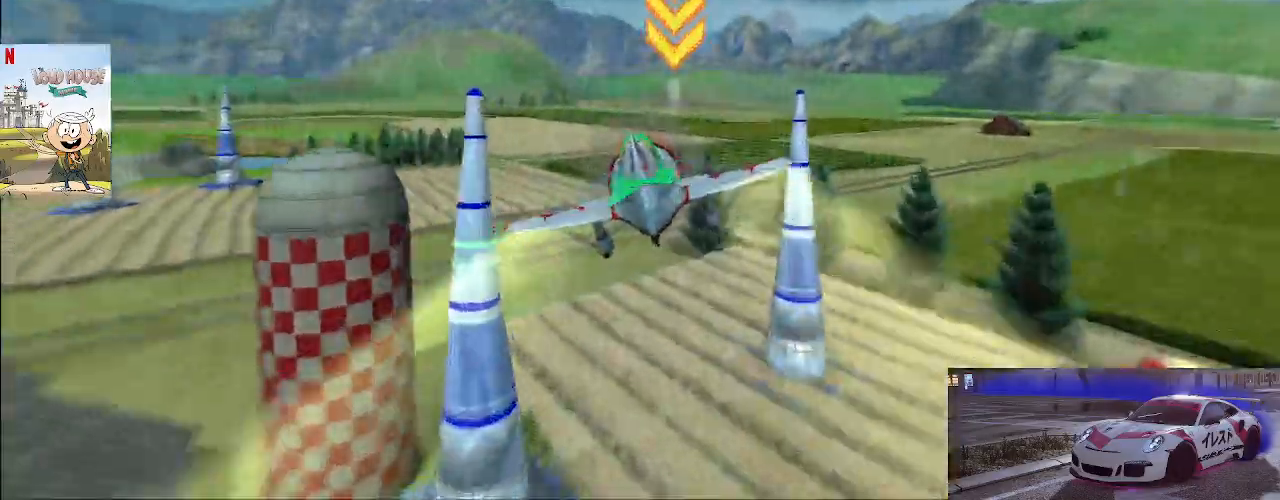
{"buttons": ["R2"], "left_stick": "left", "right_stick": "left", "events": [[367, "right_stick", "left"]]}
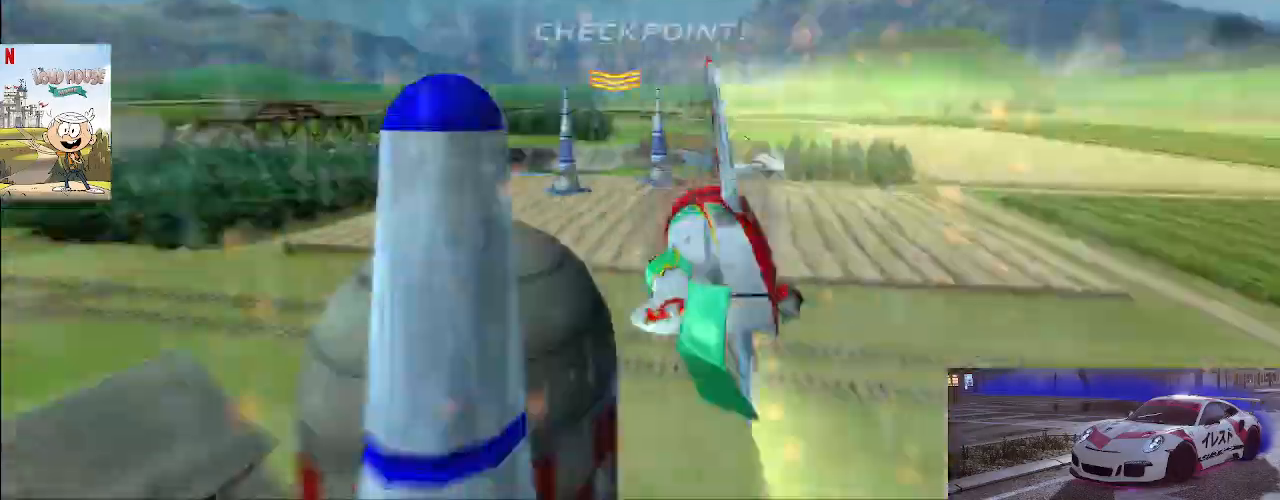
{"buttons": ["R2"], "left_stick": "center", "right_stick": "center", "events": [[67, "left_stick", "center"], [167, "right_stick", "center"], [400, "R2", "up"], [500, "R2", "down"]]}
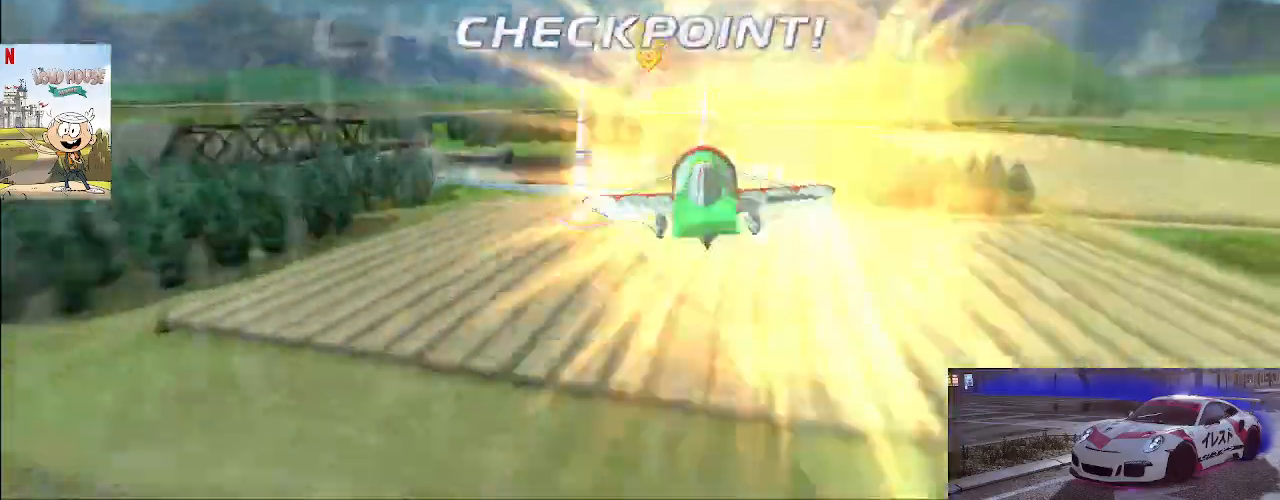
{"buttons": ["R2"], "left_stick": "left", "right_stick": "center", "events": [[367, "left_stick", "left"]]}
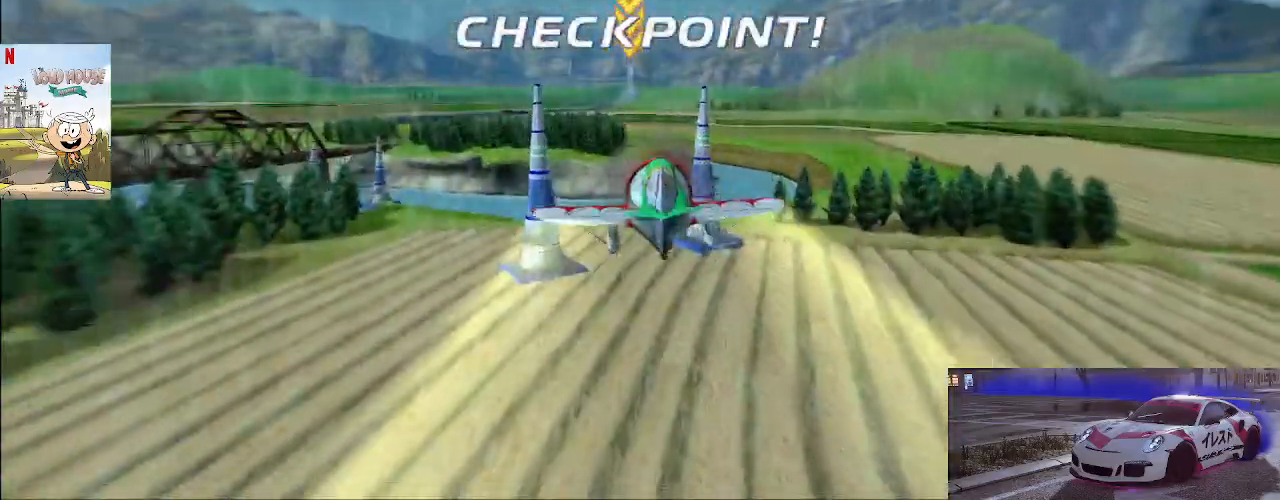
{"buttons": ["R2"], "left_stick": "left", "right_stick": "center", "events": []}
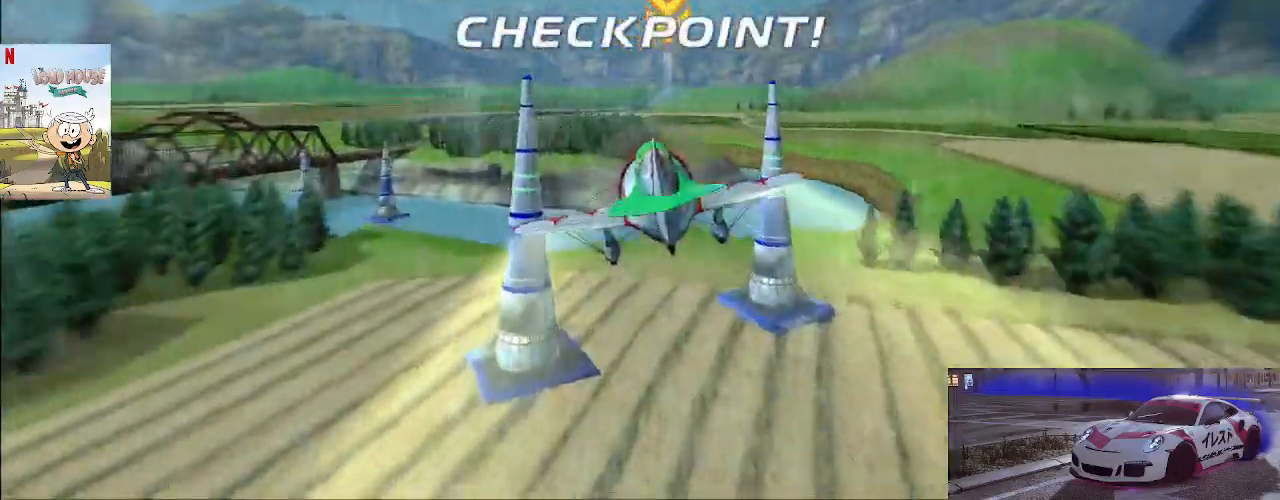
{"buttons": ["R2"], "left_stick": "left", "right_stick": "center", "events": [[300, "R2", "up"], [433, "R2", "down"]]}
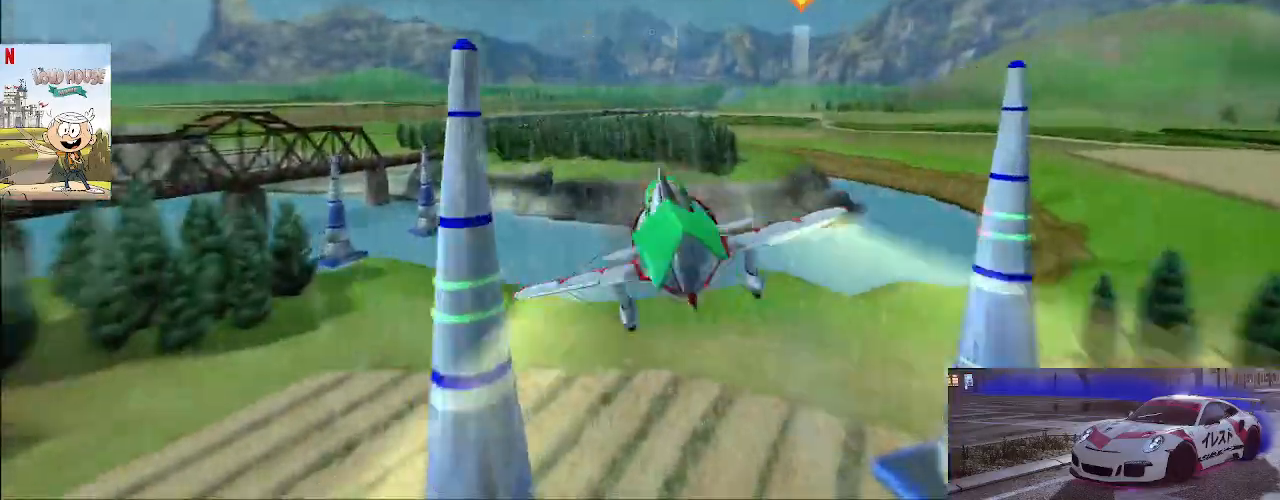
{"buttons": ["R2"], "left_stick": "right", "right_stick": "left", "events": [[233, "right_stick", "left"], [333, "left_stick", "center"], [433, "left_stick", "right"]]}
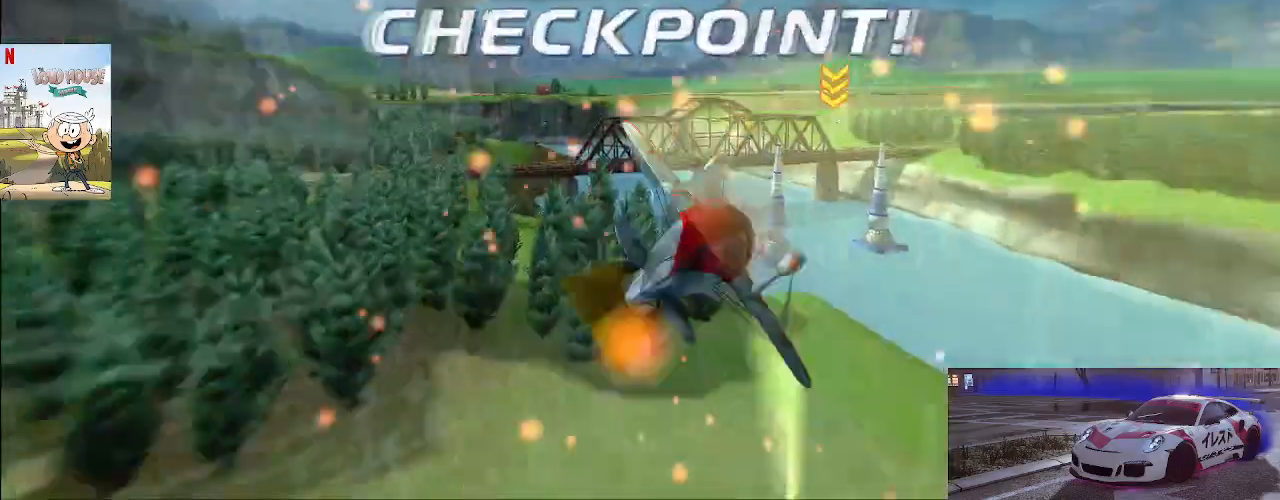
{"buttons": ["R2"], "left_stick": "left", "right_stick": "center", "events": [[100, "left_stick", "center"], [100, "right_stick", "center"], [300, "left_stick", "left"]]}
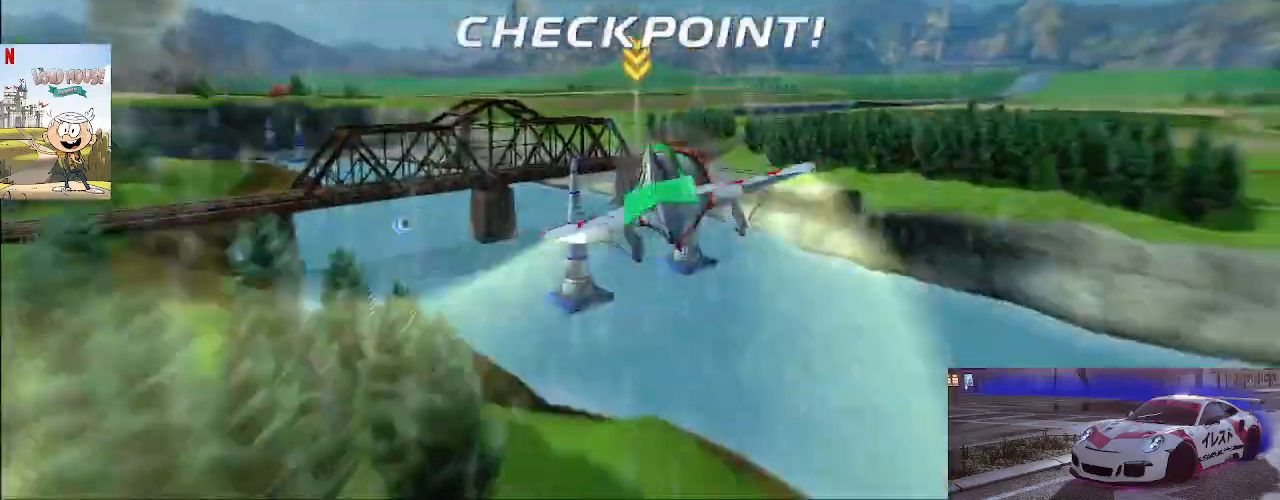
{"buttons": ["R2"], "left_stick": "center", "right_stick": "center", "events": [[100, "left_stick", "down"], [200, "left_stick", "down-right"], [300, "R2", "up"], [367, "R2", "down"], [467, "left_stick", "center"]]}
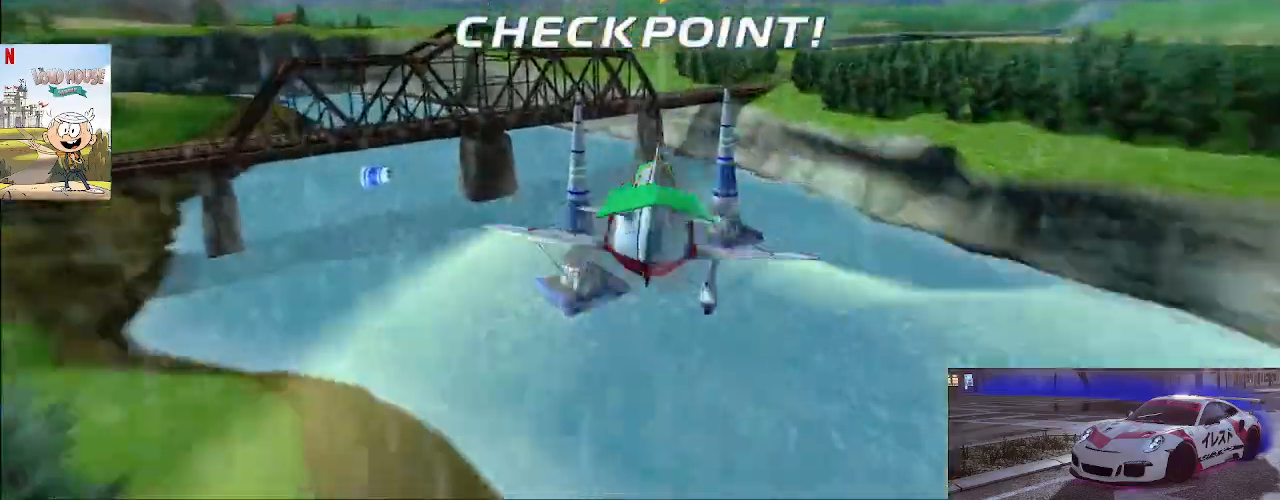
{"buttons": ["R2"], "left_stick": "down-left", "right_stick": "center", "events": [[300, "left_stick", "down-left"]]}
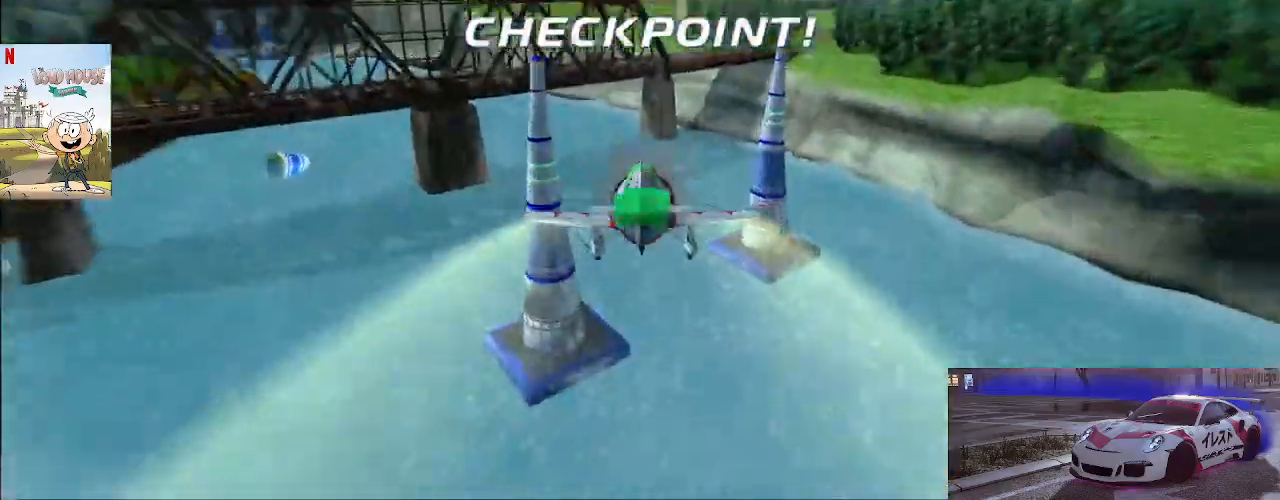
{"buttons": ["R2"], "left_stick": "left", "right_stick": "center", "events": [[200, "left_stick", "center"], [300, "left_stick", "left"]]}
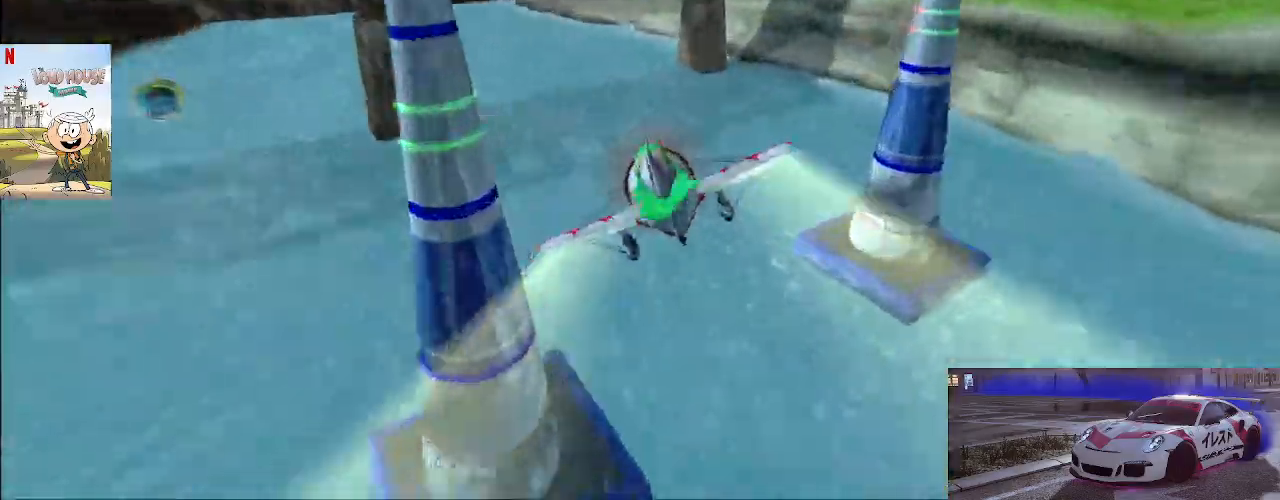
{"buttons": ["R2"], "left_stick": "center", "right_stick": "center", "events": [[133, "right_stick", "left"], [400, "left_stick", "center"], [433, "right_stick", "center"]]}
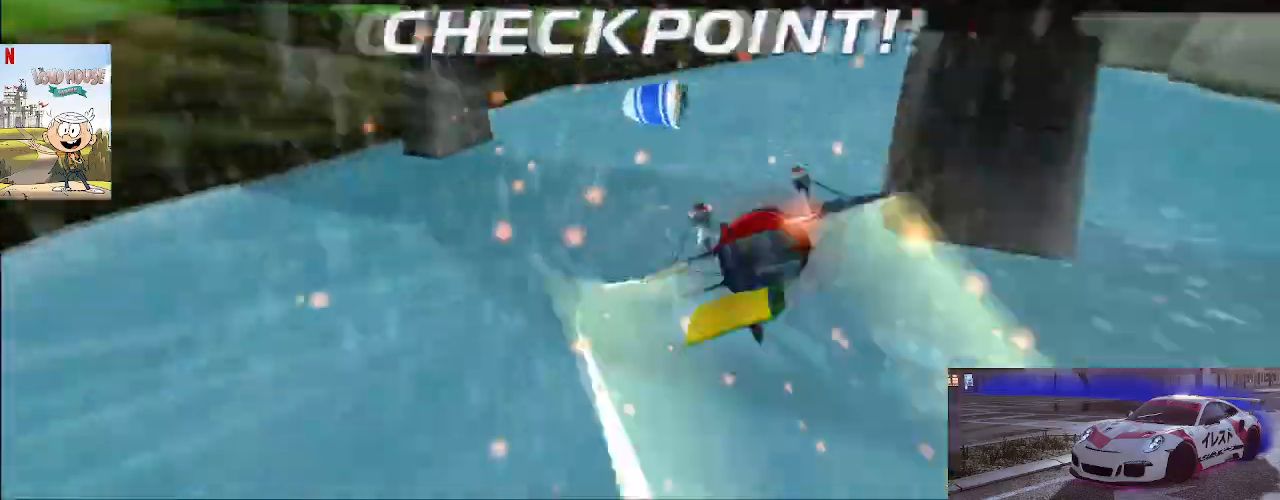
{"buttons": ["R2"], "left_stick": "center", "right_stick": "center", "events": [[167, "left_stick", "up"], [400, "left_stick", "center"]]}
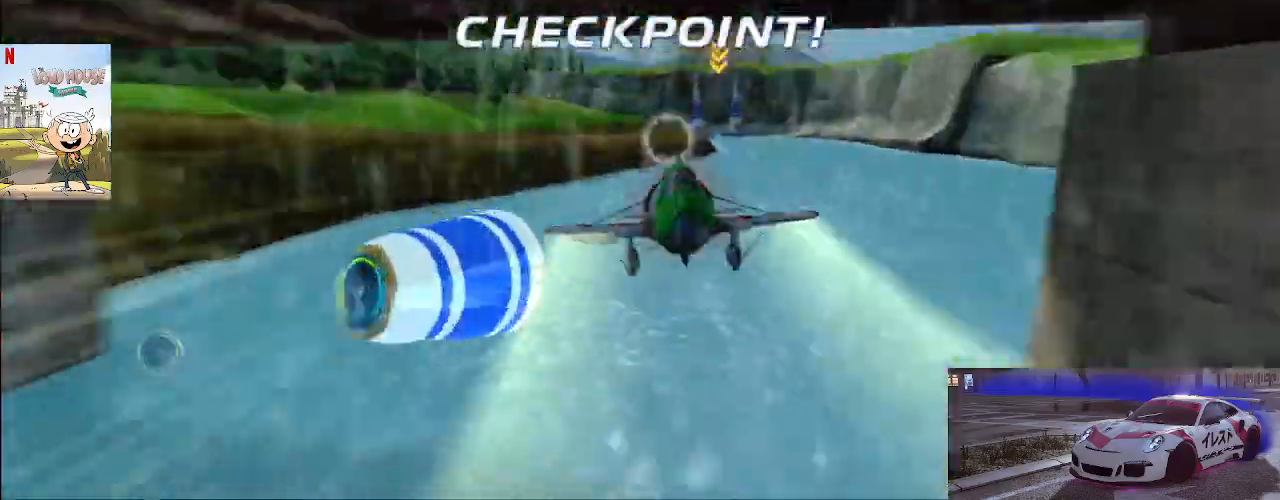
{"buttons": ["R2"], "left_stick": "right", "right_stick": "center", "events": [[33, "left_stick", "up-right"], [167, "left_stick", "right"]]}
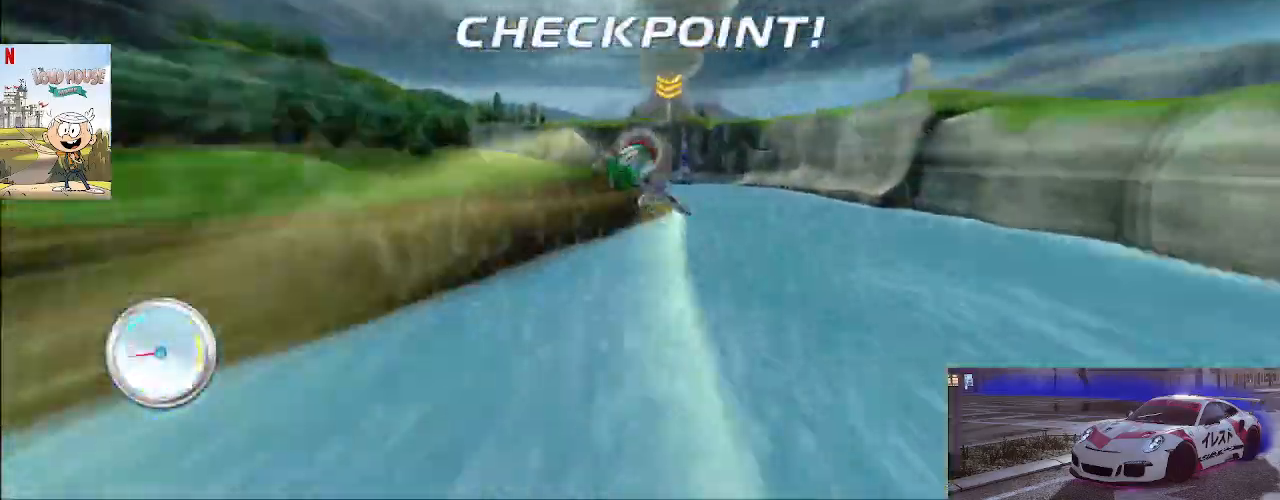
{"buttons": ["R2"], "left_stick": "center", "right_stick": "center", "events": [[33, "left_stick", "center"], [167, "R2", "up"], [300, "R2", "down"]]}
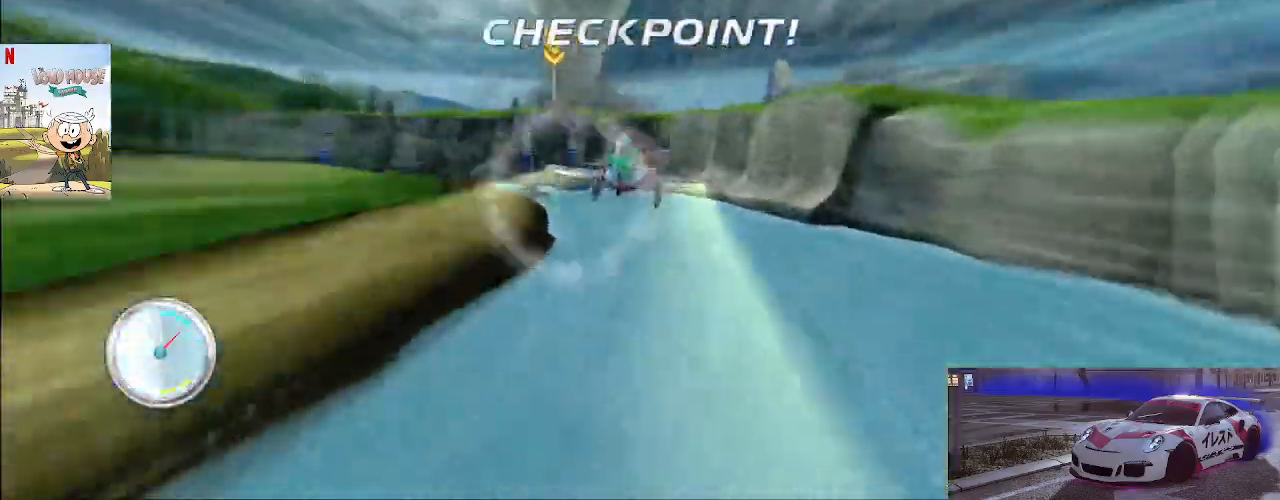
{"buttons": ["R2"], "left_stick": "left", "right_stick": "center", "events": [[133, "left_stick", "left"]]}
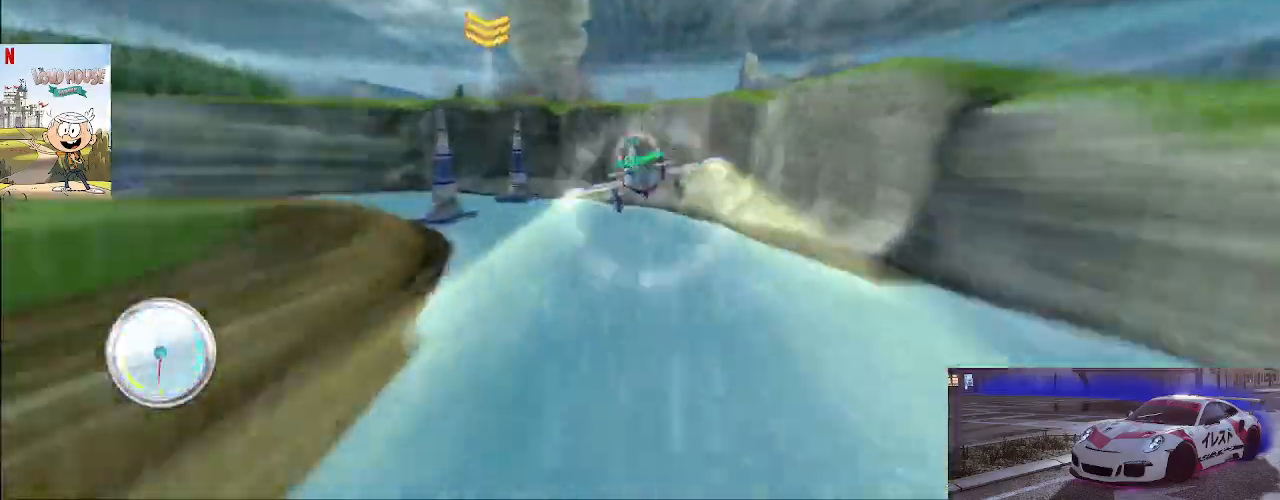
{"buttons": ["R2"], "left_stick": "left", "right_stick": "center", "events": []}
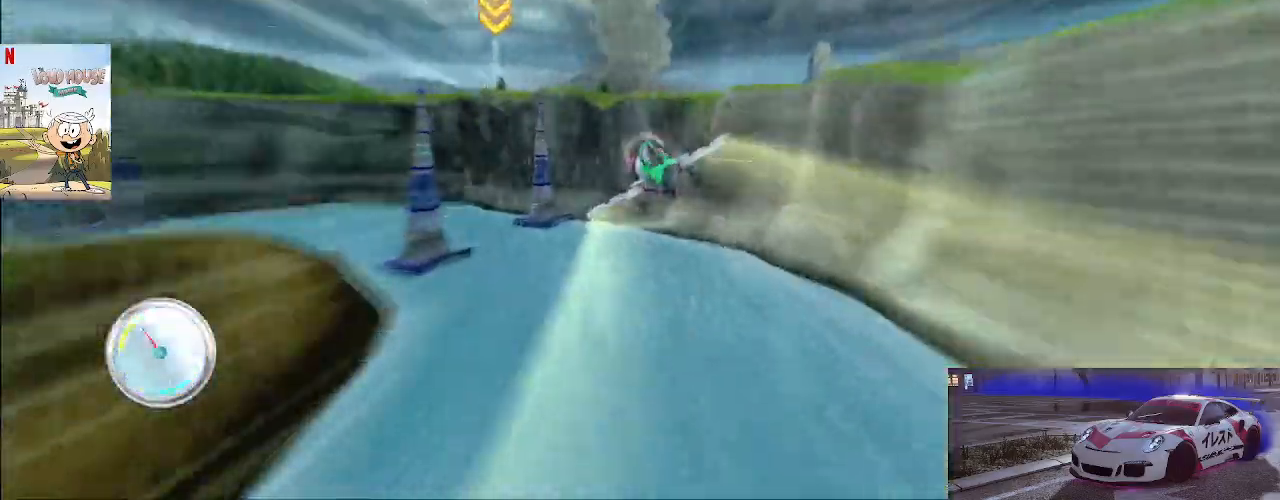
{"buttons": ["R2"], "left_stick": "left", "right_stick": "center", "events": [[333, "left_stick", "center"], [500, "left_stick", "left"]]}
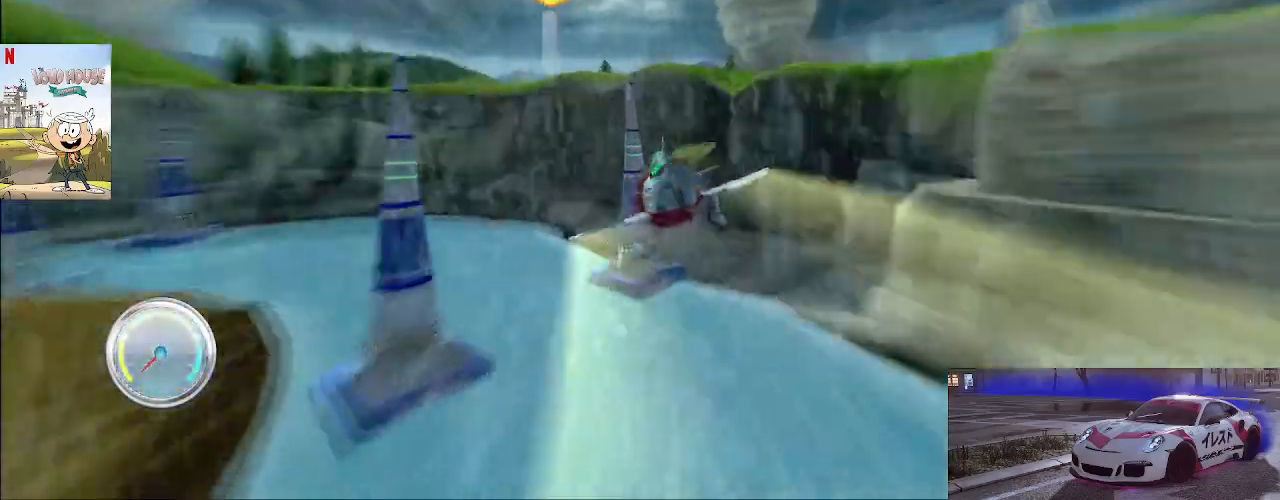
{"buttons": ["R2"], "left_stick": "left", "right_stick": "left", "events": [[433, "right_stick", "left"]]}
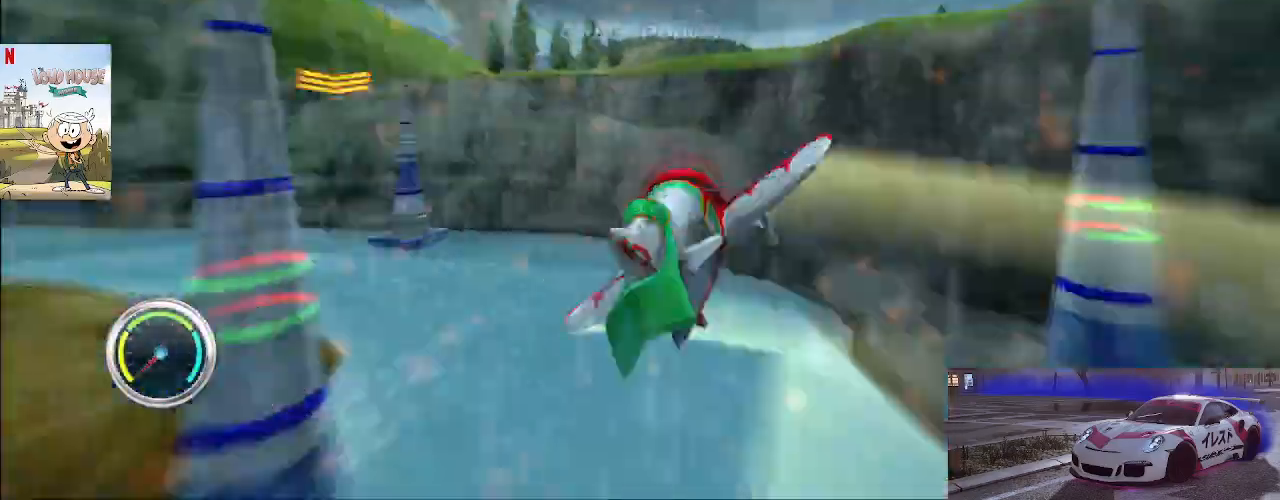
{"buttons": ["R2"], "left_stick": "left", "right_stick": "center", "events": [[300, "left_stick", "center"], [333, "R2", "up"], [433, "left_stick", "left"], [433, "right_stick", "center"], [500, "R2", "down"]]}
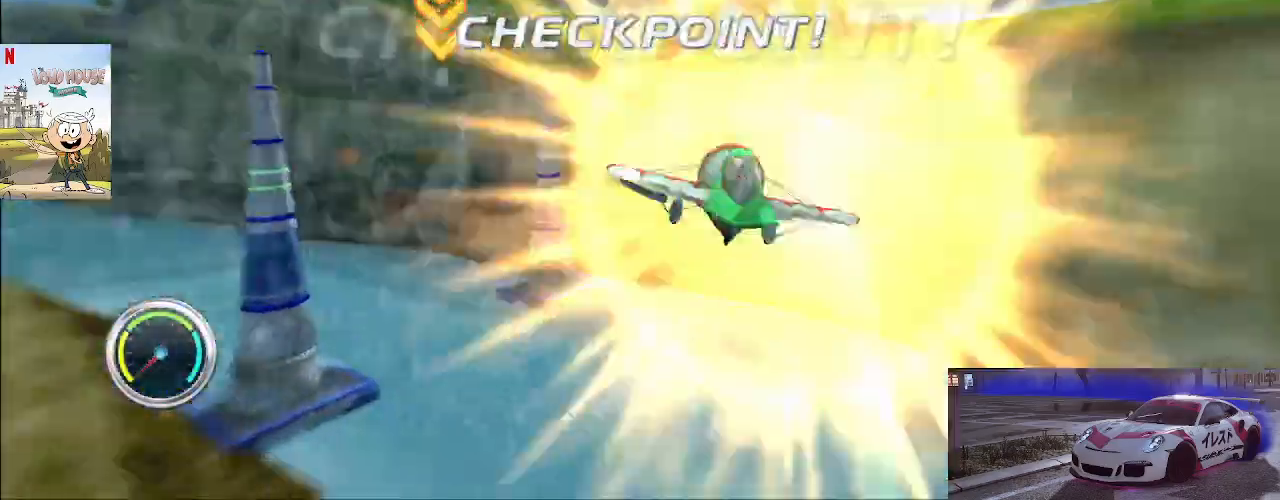
{"buttons": ["R2"], "left_stick": "left", "right_stick": "left", "events": [[500, "right_stick", "left"]]}
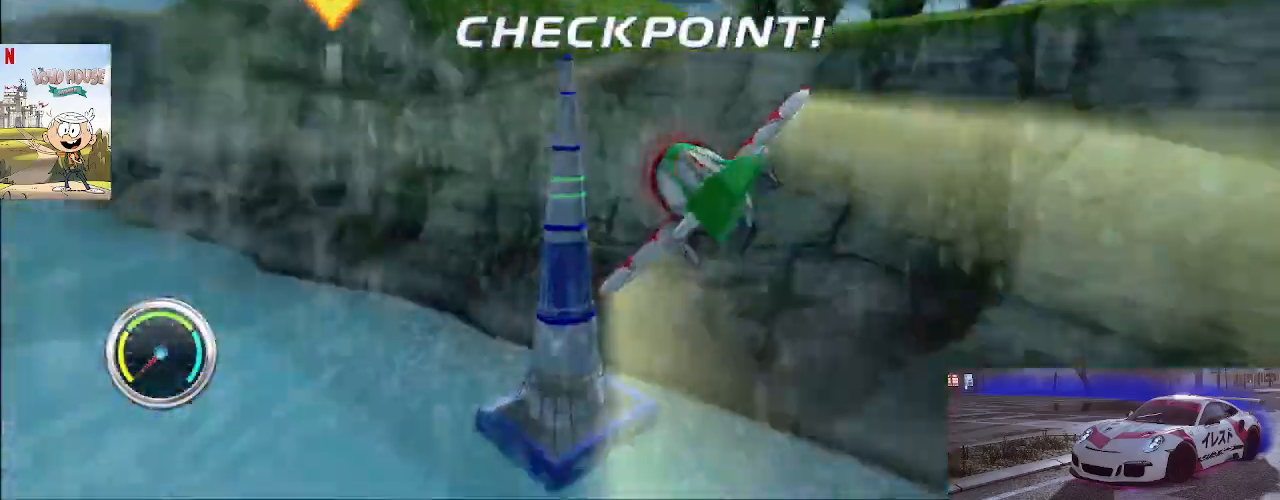
{"buttons": ["R2"], "left_stick": "right", "right_stick": "center", "events": [[67, "R2", "up"], [233, "R2", "down"], [300, "left_stick", "center"], [300, "right_stick", "center"], [500, "left_stick", "right"]]}
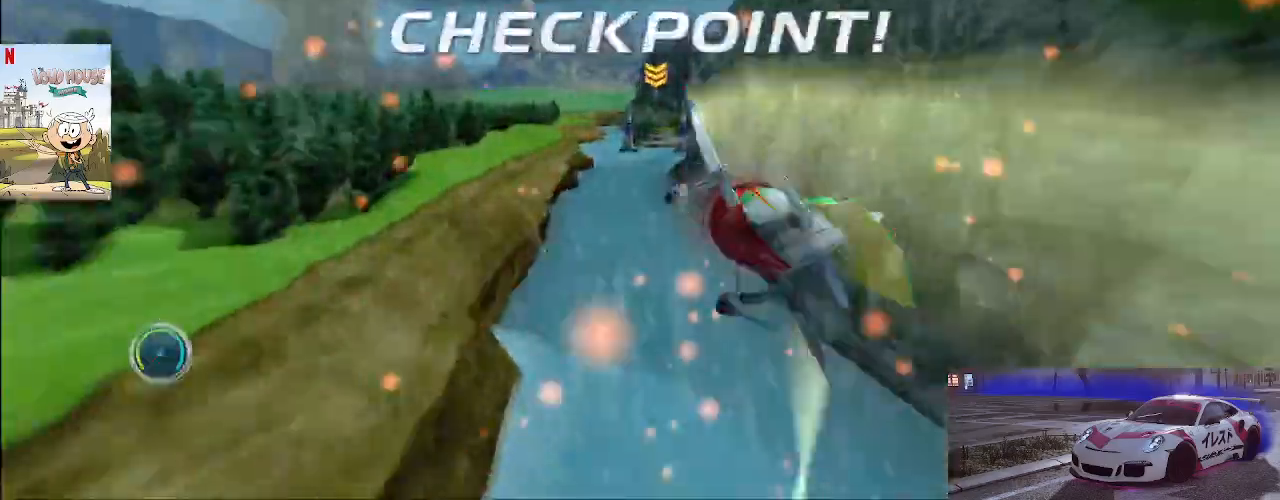
{"buttons": ["R2"], "left_stick": "left", "right_stick": "center", "events": [[367, "left_stick", "left"]]}
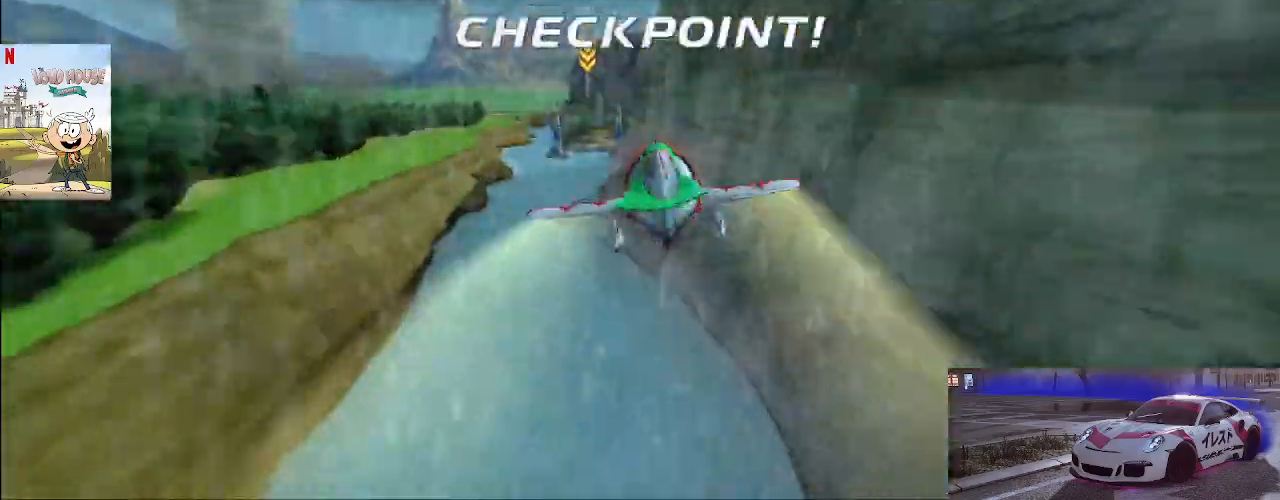
{"buttons": [], "left_stick": "center", "right_stick": "center", "events": [[67, "left_stick", "center"], [500, "R2", "up"]]}
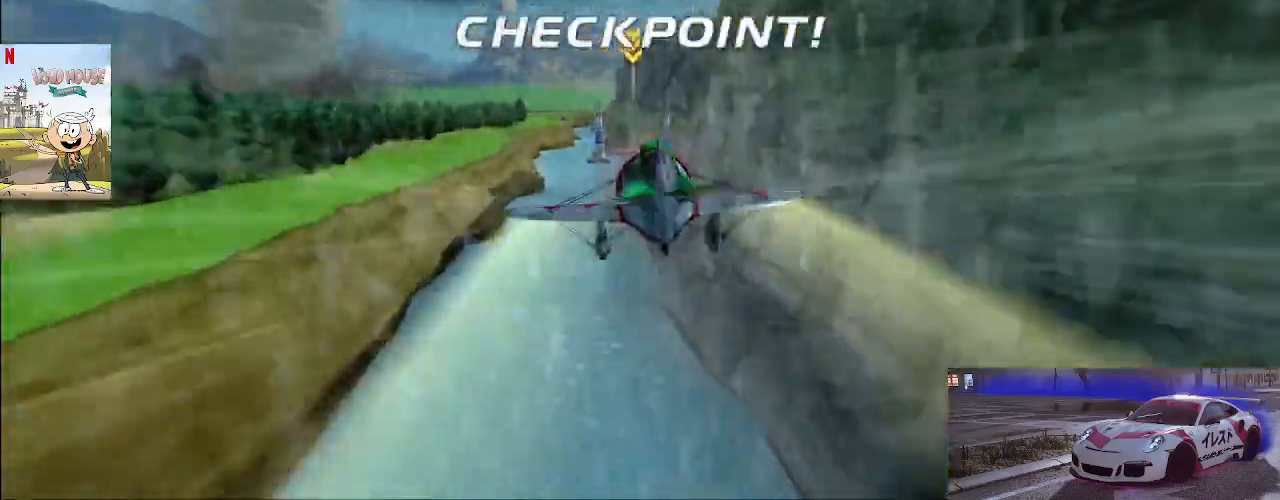
{"buttons": ["R2"], "left_stick": "center", "right_stick": "center", "events": [[100, "R2", "down"]]}
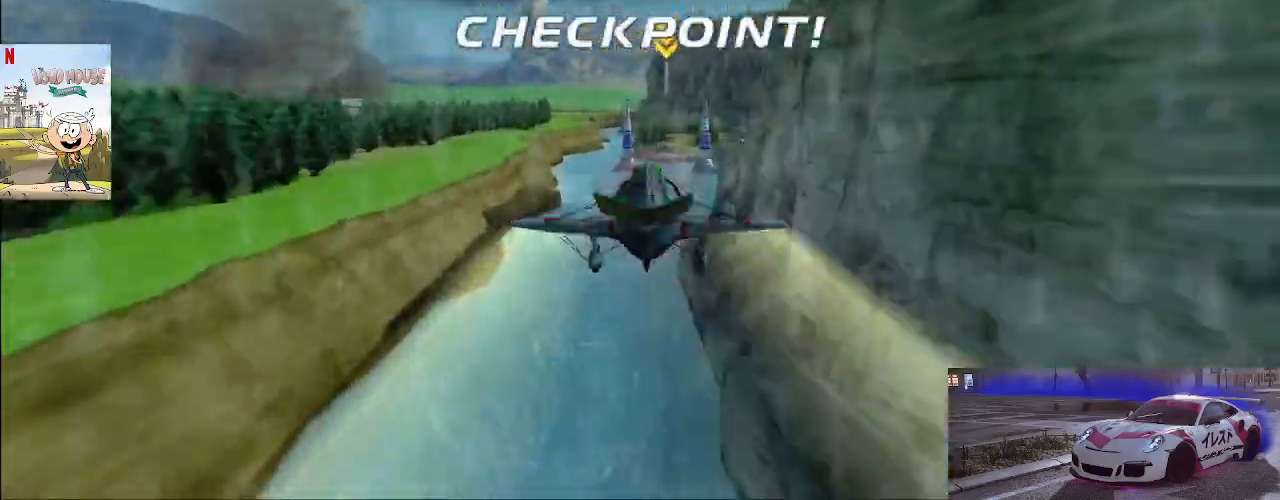
{"buttons": ["R2"], "left_stick": "center", "right_stick": "center", "events": [[200, "left_stick", "right"], [333, "left_stick", "center"]]}
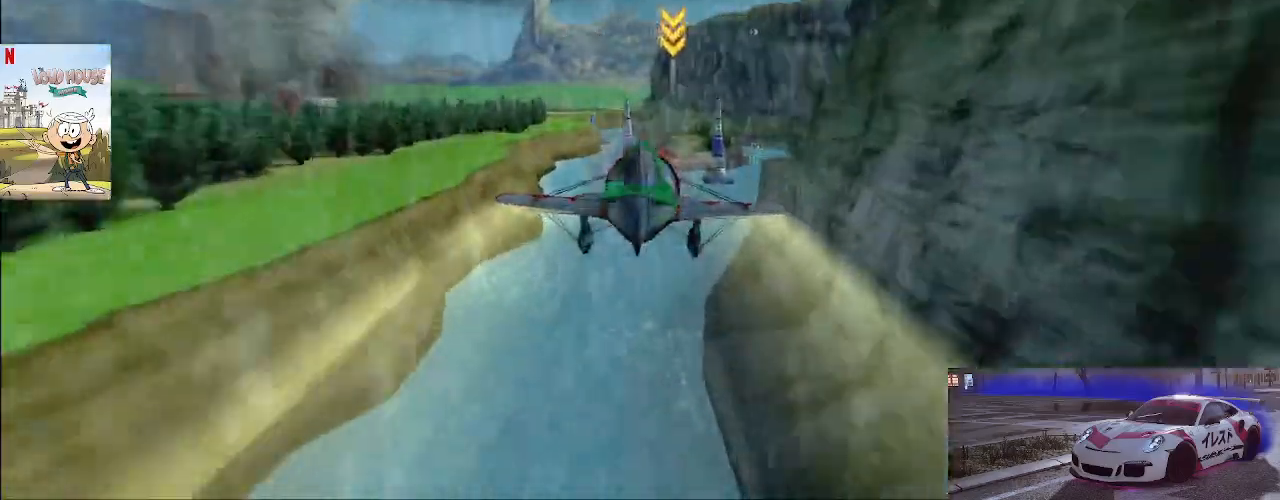
{"buttons": [], "left_stick": "center", "right_stick": "center", "events": [[433, "R2", "up"]]}